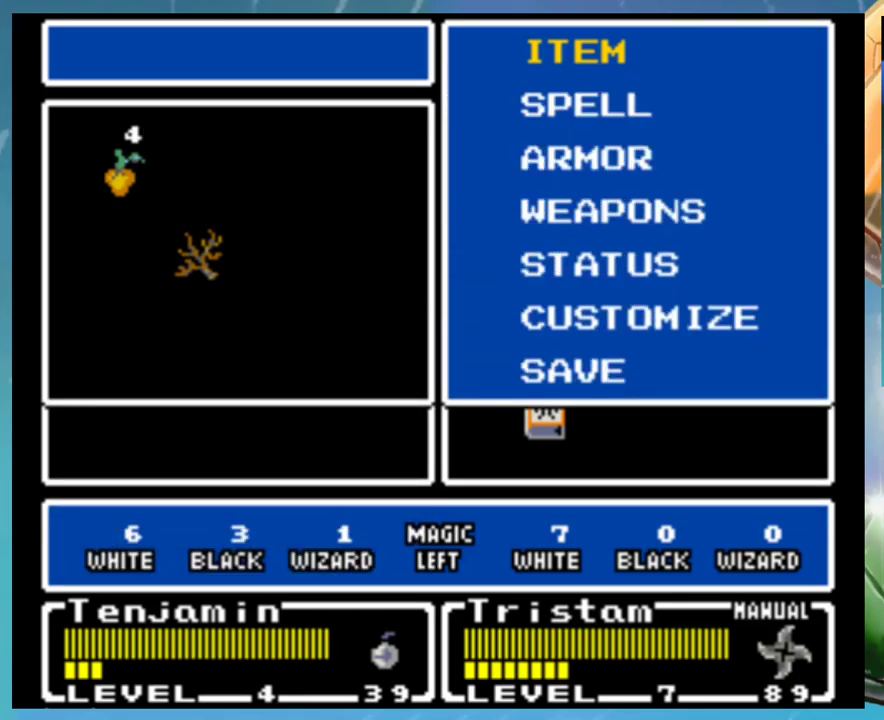
Gameplay with a controller (Nintendo layout); each line is a JSON object with the inputs held at the frame after it. "events" lists button and stick changes between this image and that frame as [ms after this image, input, new state], when the widget could be followed in between. Not read: L1 L3 R3.
{"buttons": ["DPAD_UP"], "events": [[467, "DPAD_UP", "down"]]}
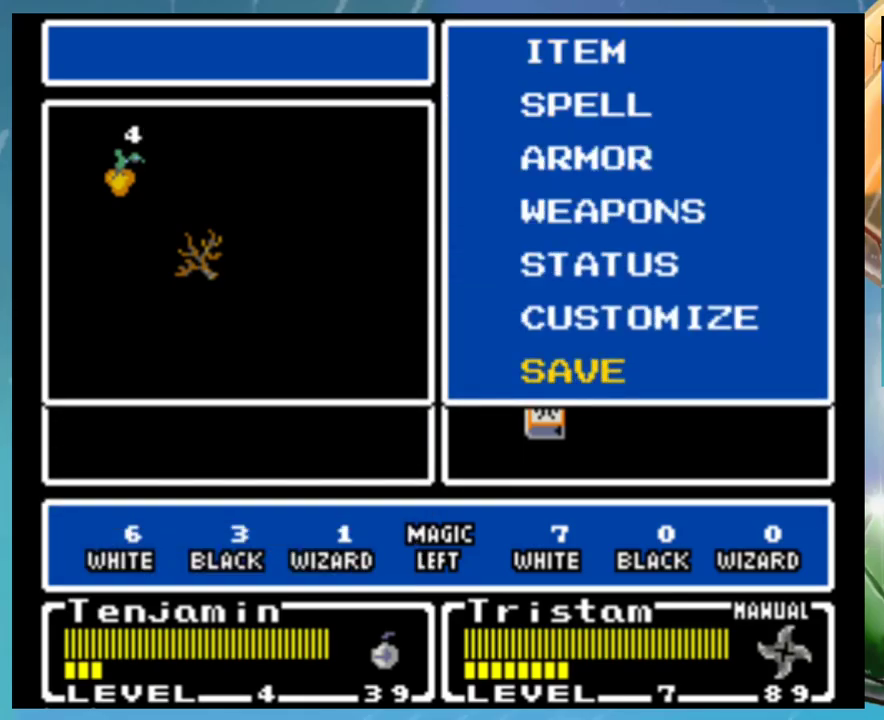
{"buttons": ["A"], "events": [[50, "DPAD_UP", "up"], [117, "DPAD_UP", "down"], [233, "DPAD_UP", "up"], [450, "A", "down"]]}
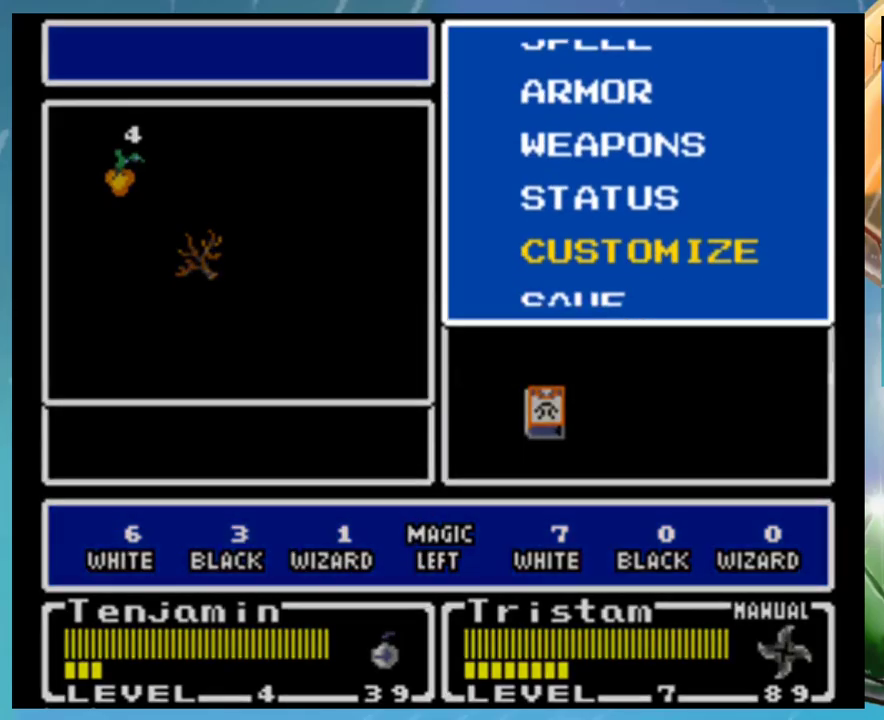
{"buttons": [], "events": [[50, "A", "up"]]}
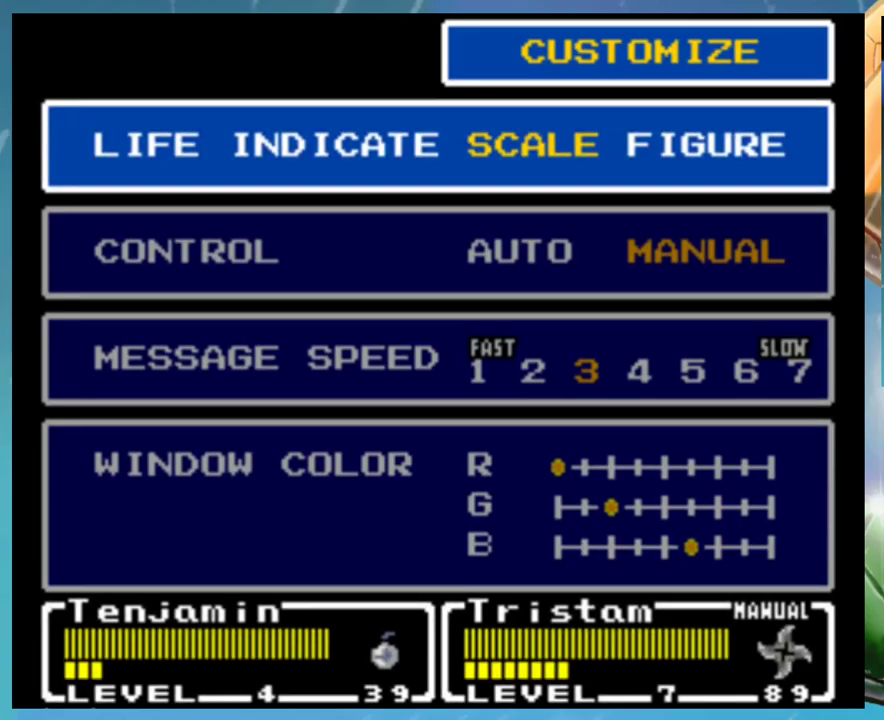
{"buttons": [], "events": []}
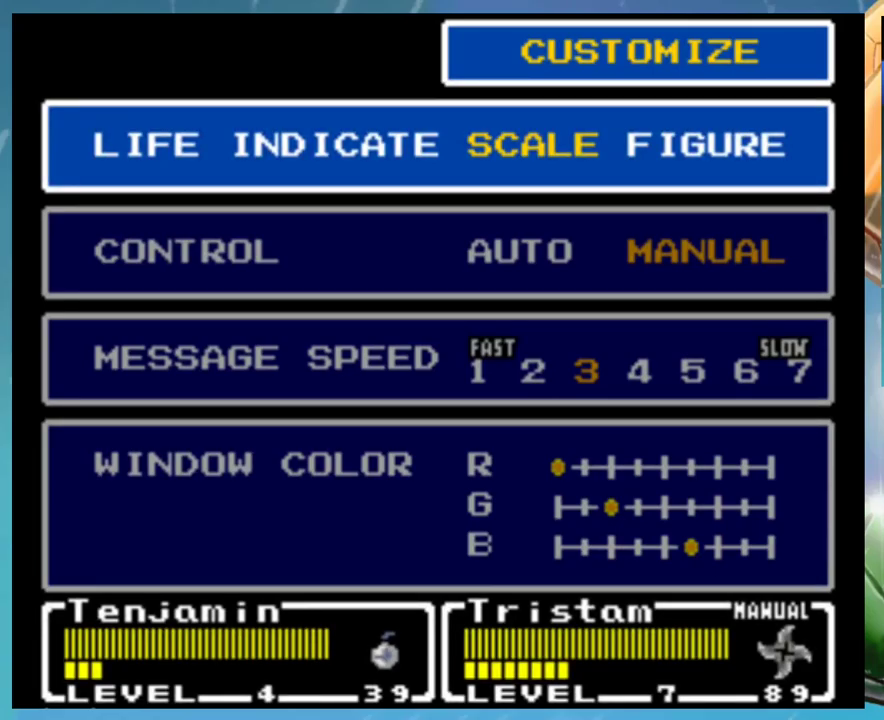
{"buttons": ["DPAD_DOWN"], "events": [[350, "DPAD_DOWN", "down"], [417, "DPAD_DOWN", "up"], [483, "DPAD_DOWN", "down"]]}
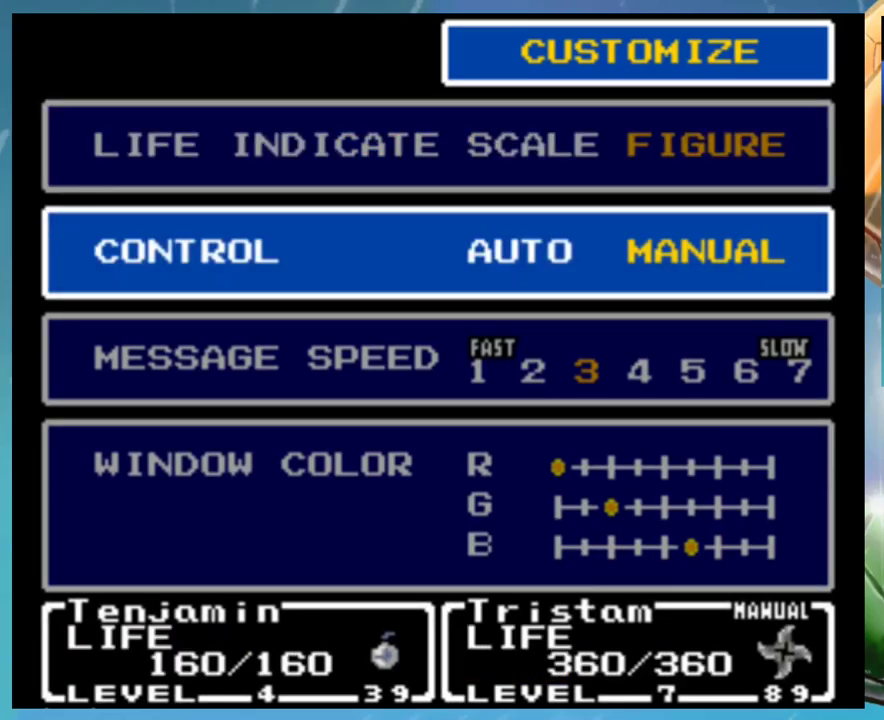
{"buttons": [], "events": [[67, "DPAD_DOWN", "up"], [417, "DPAD_DOWN", "down"], [483, "DPAD_DOWN", "up"]]}